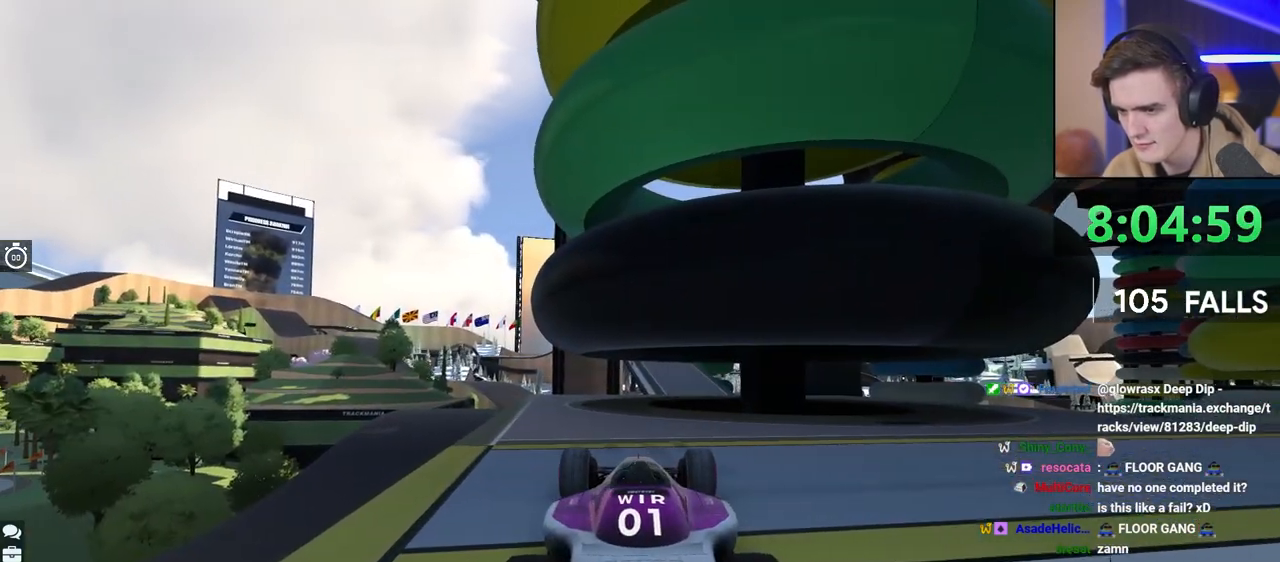
Gameplay with keyboard; each line is a JSON object with the keys held at the frame after it. "events" lists presses ("down") and releases ("up") of "brake", "down", "left", "right" and "up" between this image and that frame as [ms after this image, input, new state], when the widget could be followed in between. No other keys are recorded. Mouse input is not recorded. Key names are as the overlay labels them; some are game actions (e.g. jump) rather than physical keys.
{"keys": ["left", "up"], "events": [[183, "down", "down"], [267, "down", "up"], [367, "up", "down"], [417, "left", "down"]]}
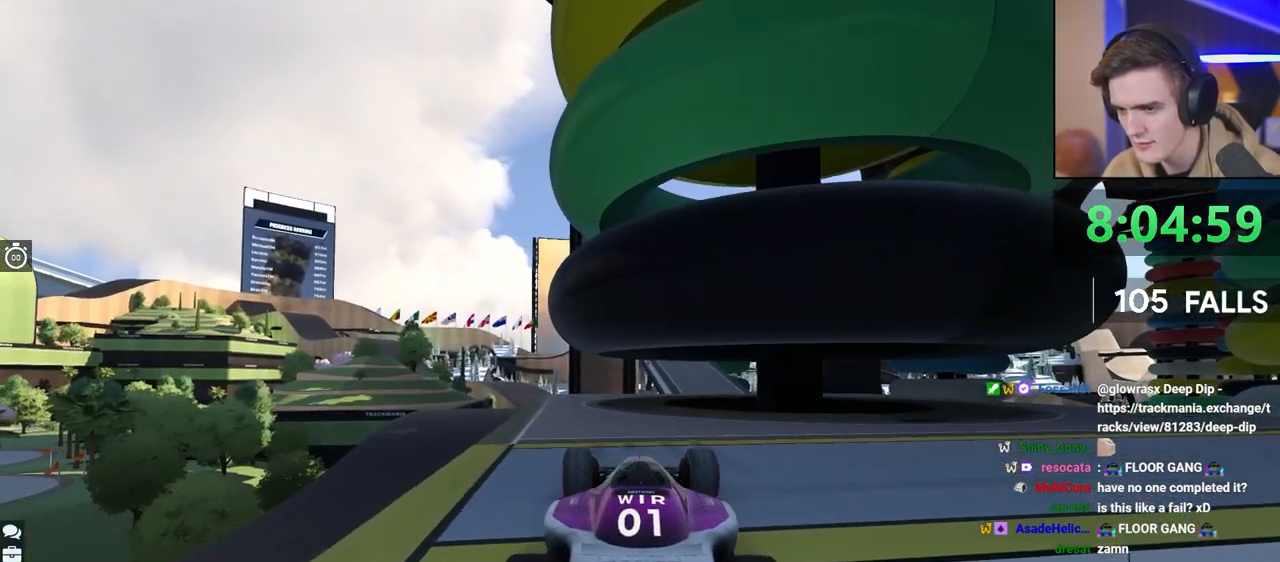
{"keys": ["up"], "events": [[150, "left", "up"], [150, "up", "up"], [483, "up", "down"]]}
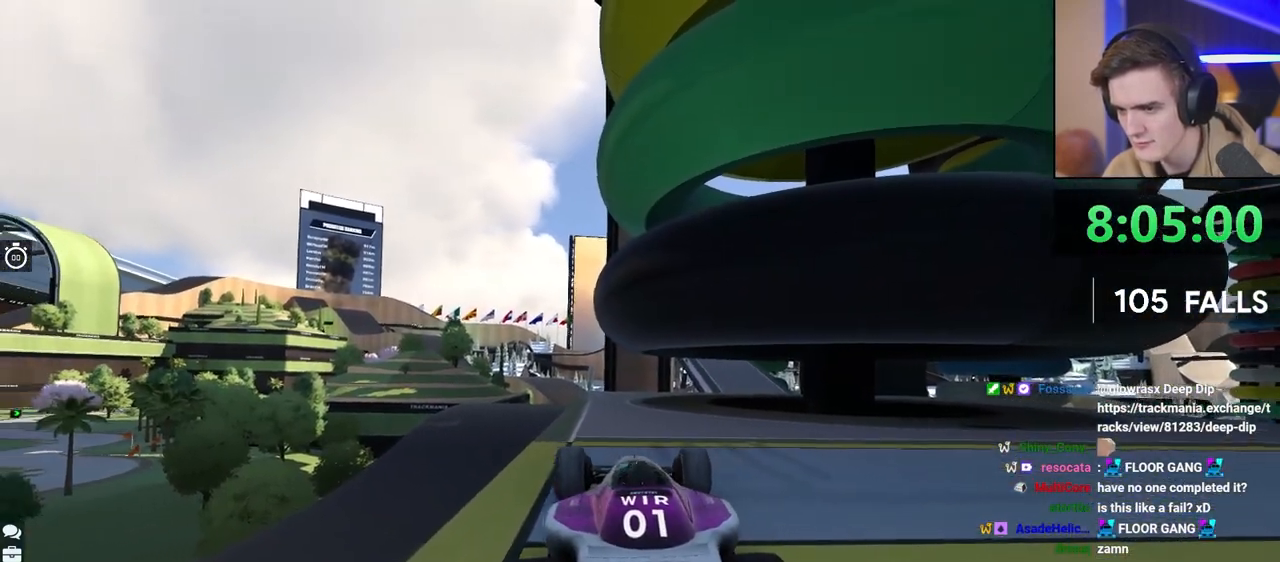
{"keys": [], "events": [[67, "right", "down"], [117, "up", "up"], [250, "right", "up"]]}
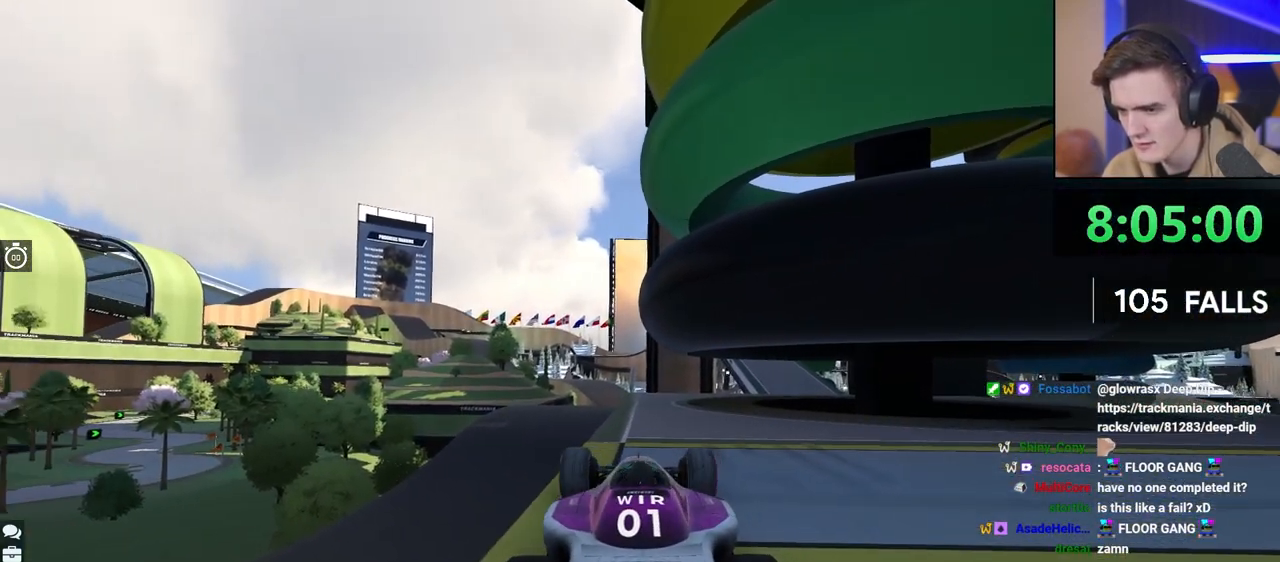
{"keys": [], "events": [[33, "right", "down"], [83, "up", "down"], [133, "right", "up"], [133, "up", "up"]]}
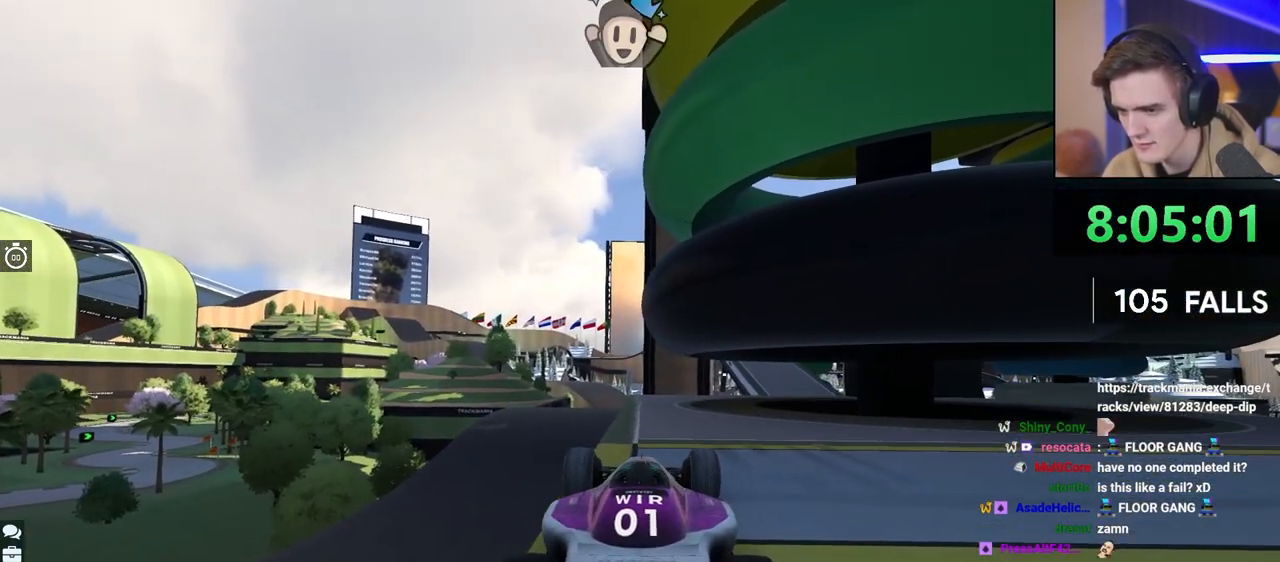
{"keys": [], "events": [[250, "up", "down"], [333, "up", "up"]]}
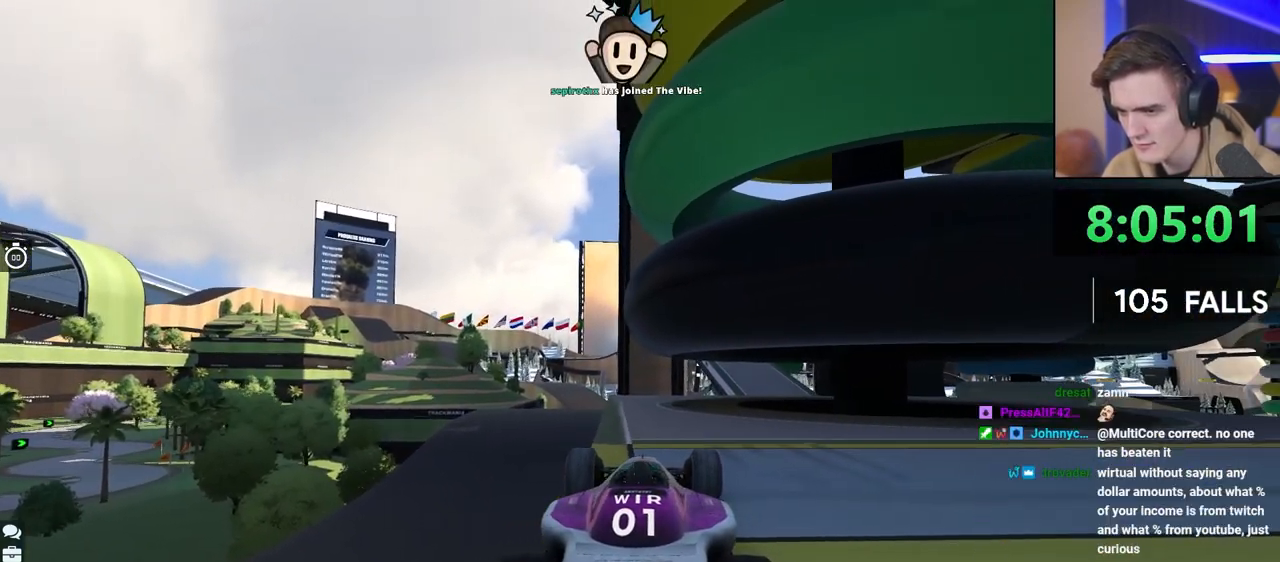
{"keys": ["up"], "events": [[500, "up", "down"]]}
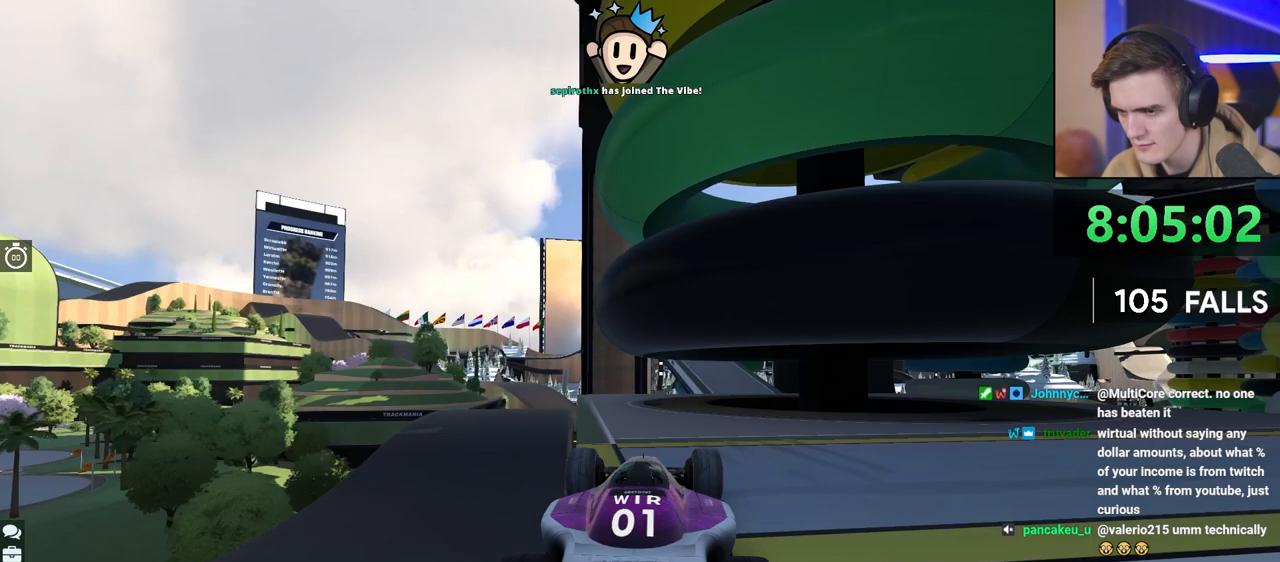
{"keys": [], "events": [[267, "up", "up"]]}
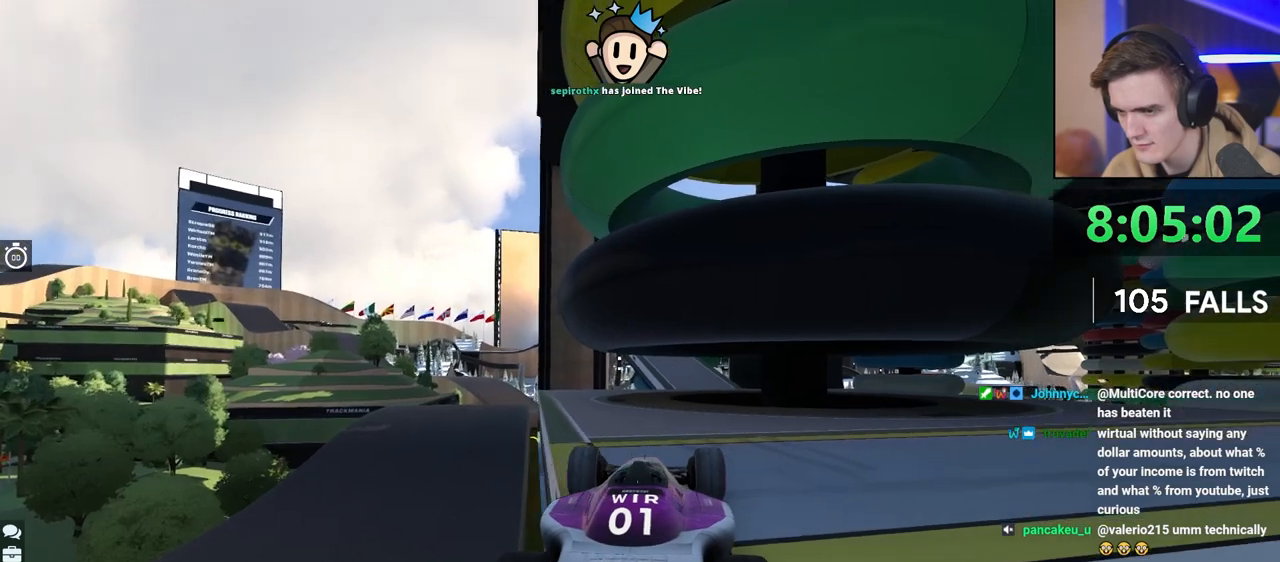
{"keys": [], "events": [[150, "up", "down"], [283, "up", "up"]]}
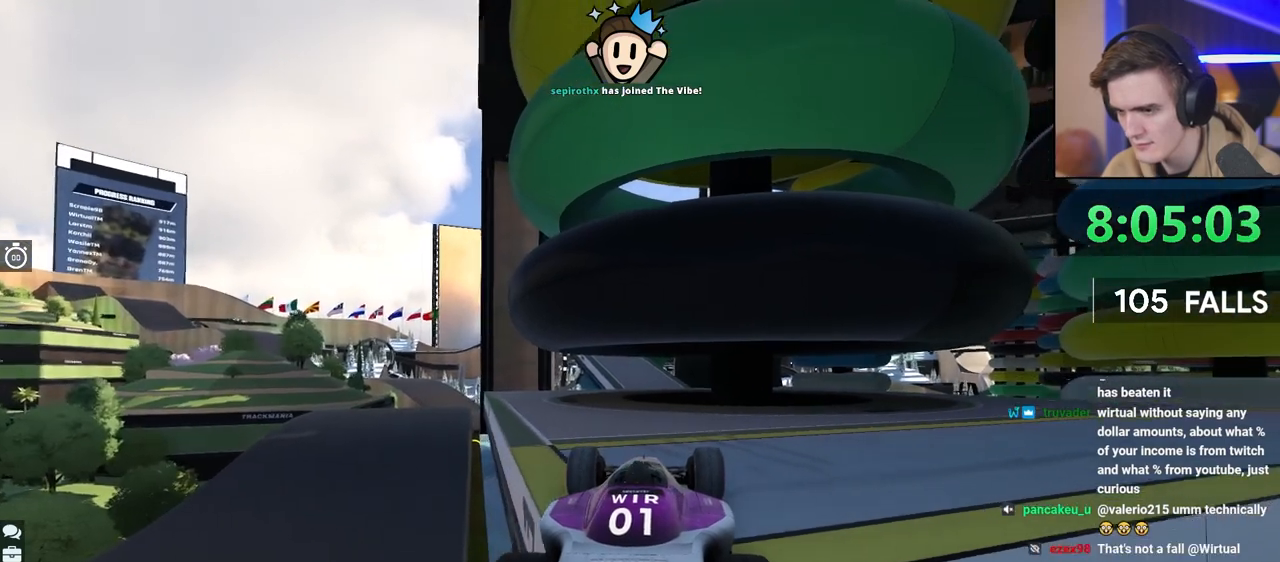
{"keys": [], "events": [[300, "down", "down"], [350, "right", "down"], [400, "down", "up"], [400, "right", "up"]]}
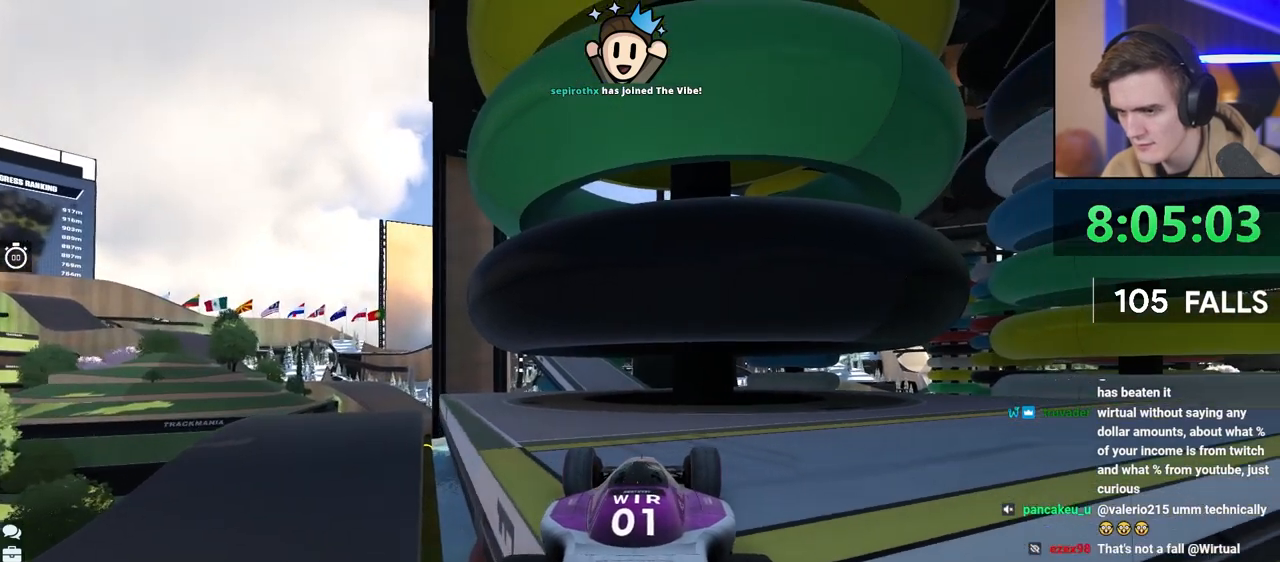
{"keys": ["left"], "events": [[183, "left", "down"], [183, "up", "down"], [267, "up", "up"]]}
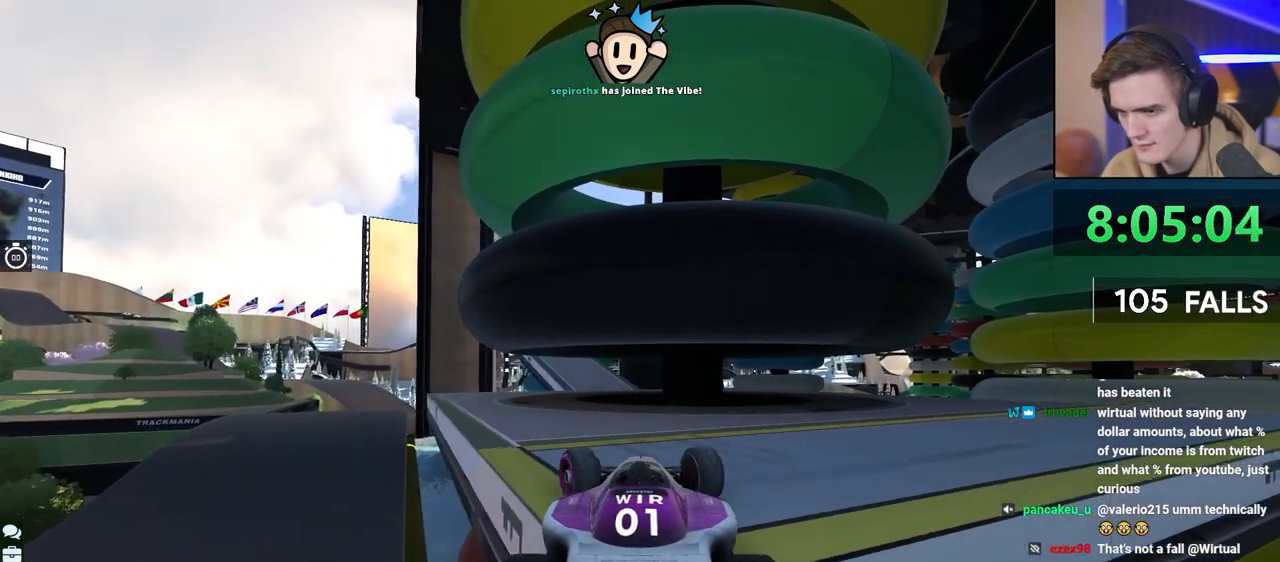
{"keys": [], "events": [[200, "left", "up"], [283, "up", "down"], [383, "up", "up"]]}
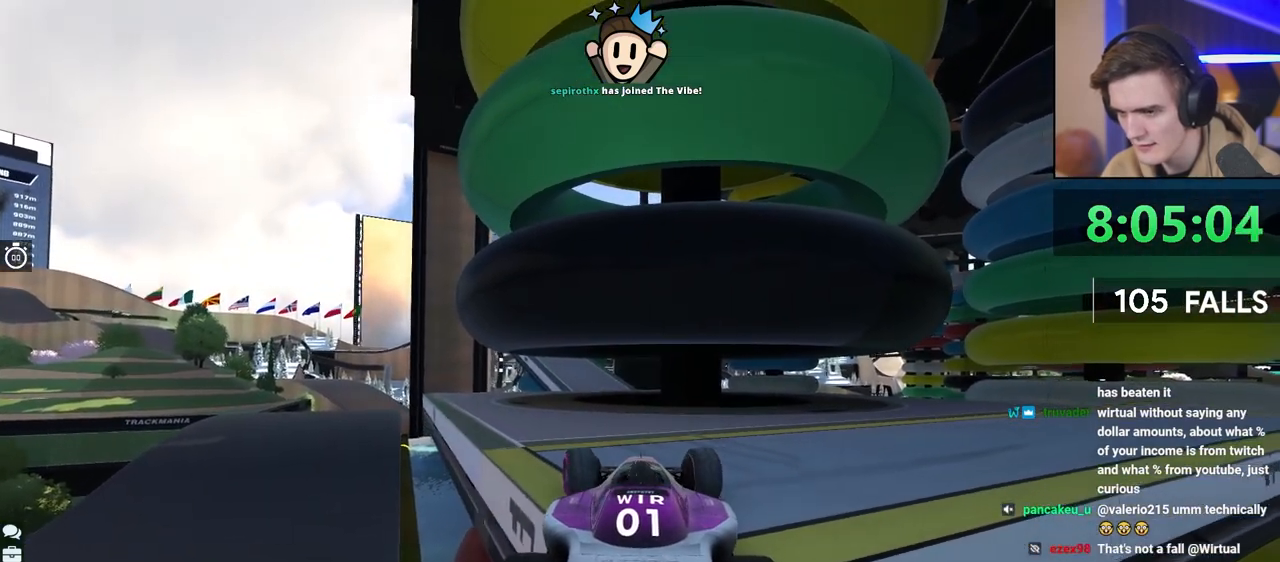
{"keys": [], "events": [[400, "up", "down"], [500, "up", "up"]]}
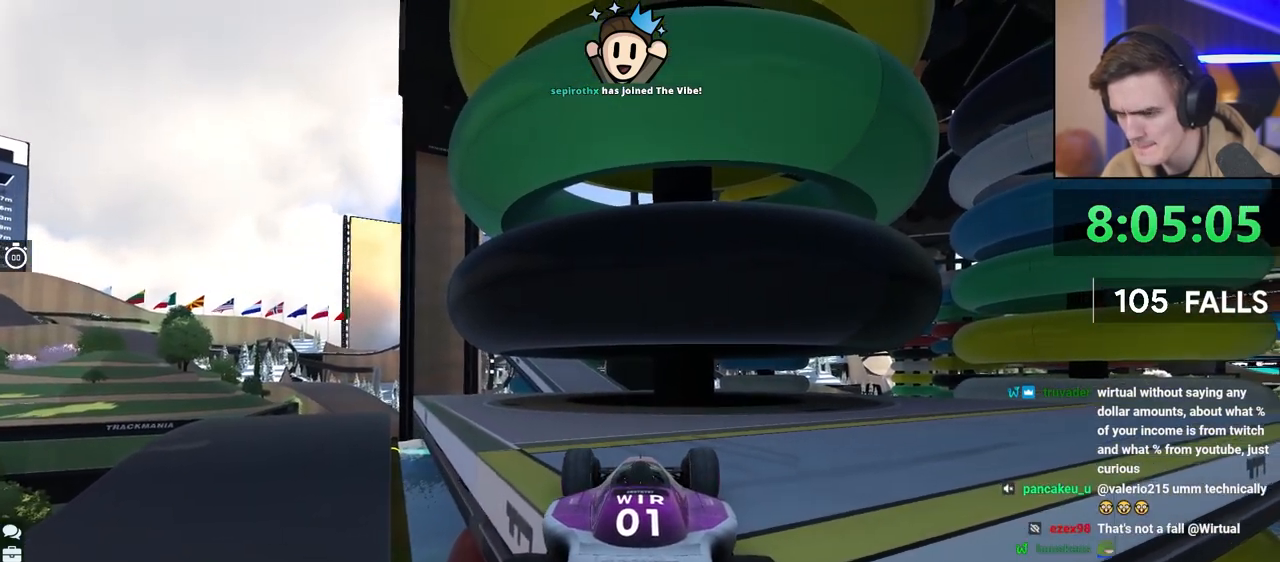
{"keys": ["left", "up"], "events": [[233, "up", "down"], [450, "left", "down"]]}
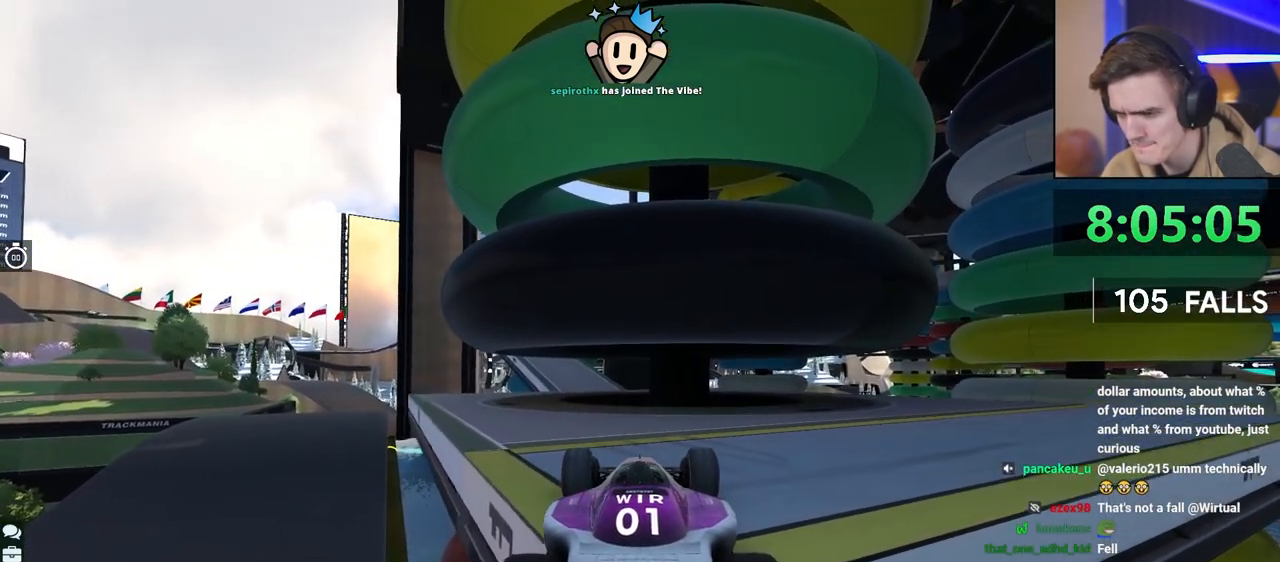
{"keys": ["left"], "events": [[150, "up", "up"]]}
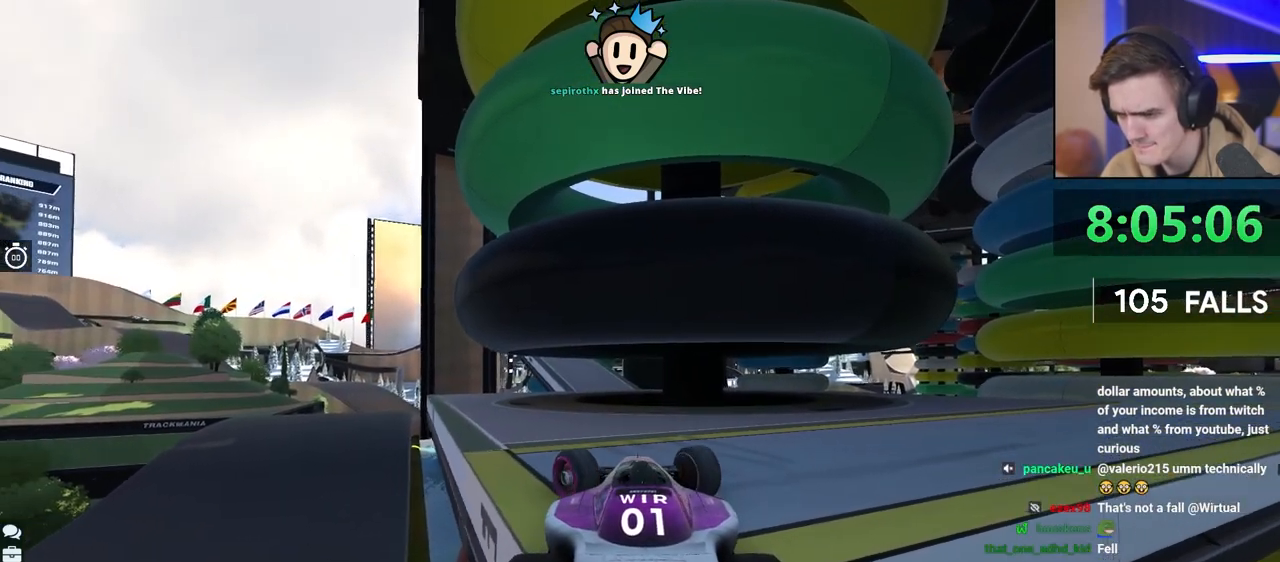
{"keys": [], "events": [[483, "left", "up"]]}
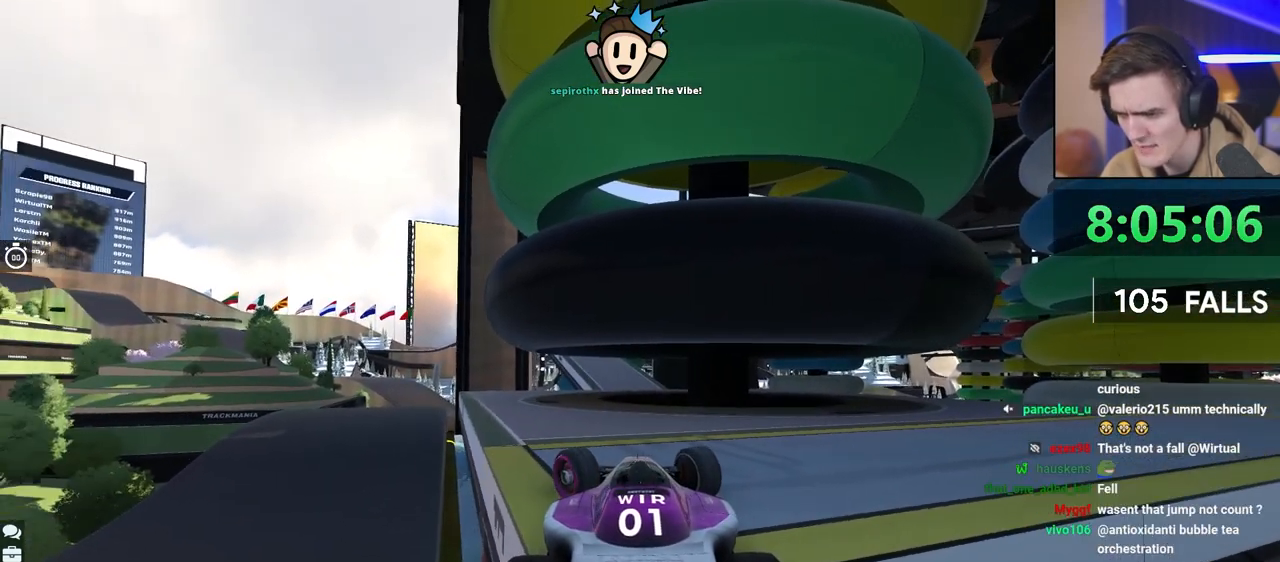
{"keys": ["left"], "events": [[33, "down", "down"], [33, "right", "down"], [133, "down", "up"], [133, "right", "up"], [217, "left", "down"], [233, "up", "down"], [317, "up", "up"]]}
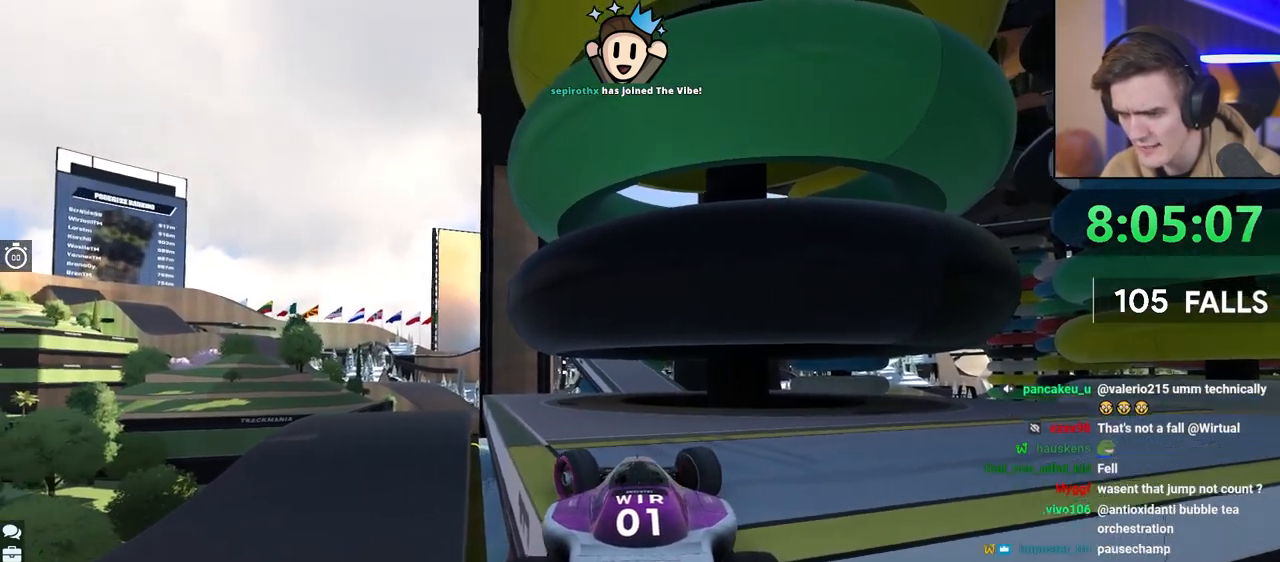
{"keys": ["up"], "events": [[150, "left", "up"], [233, "up", "down"], [383, "up", "up"], [483, "up", "down"]]}
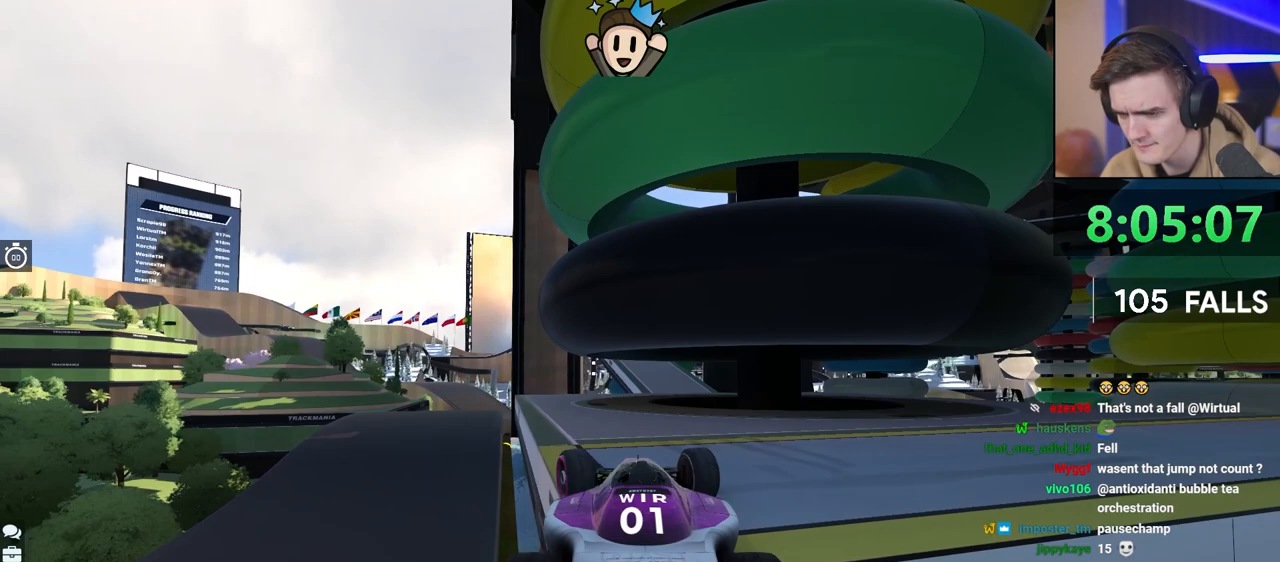
{"keys": [], "events": [[117, "up", "up"]]}
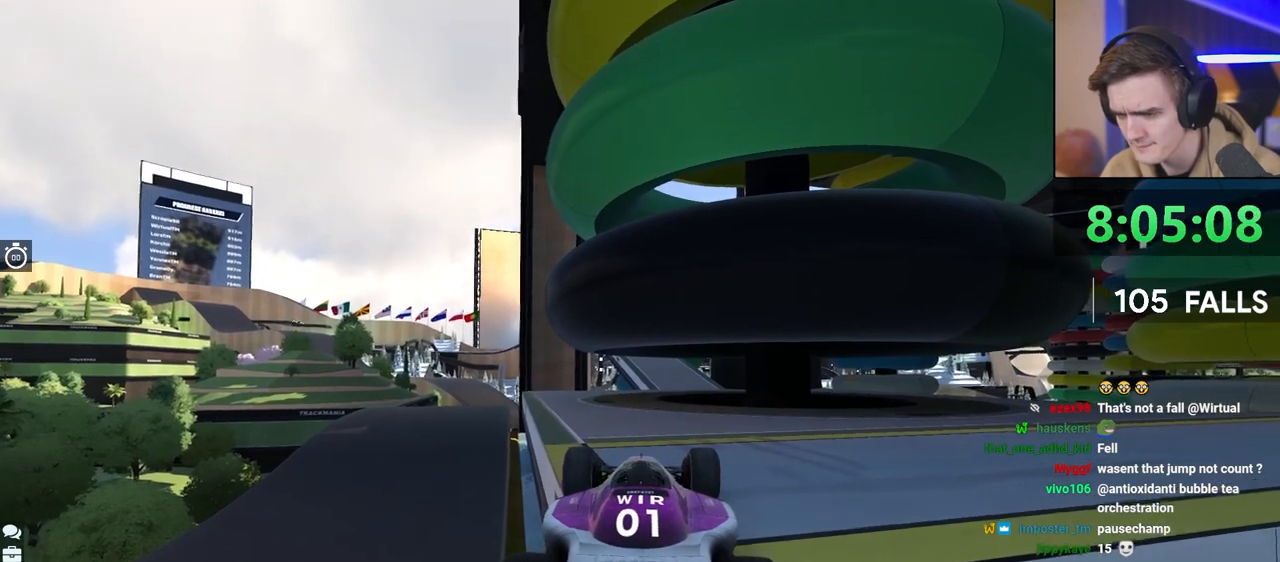
{"keys": [], "events": []}
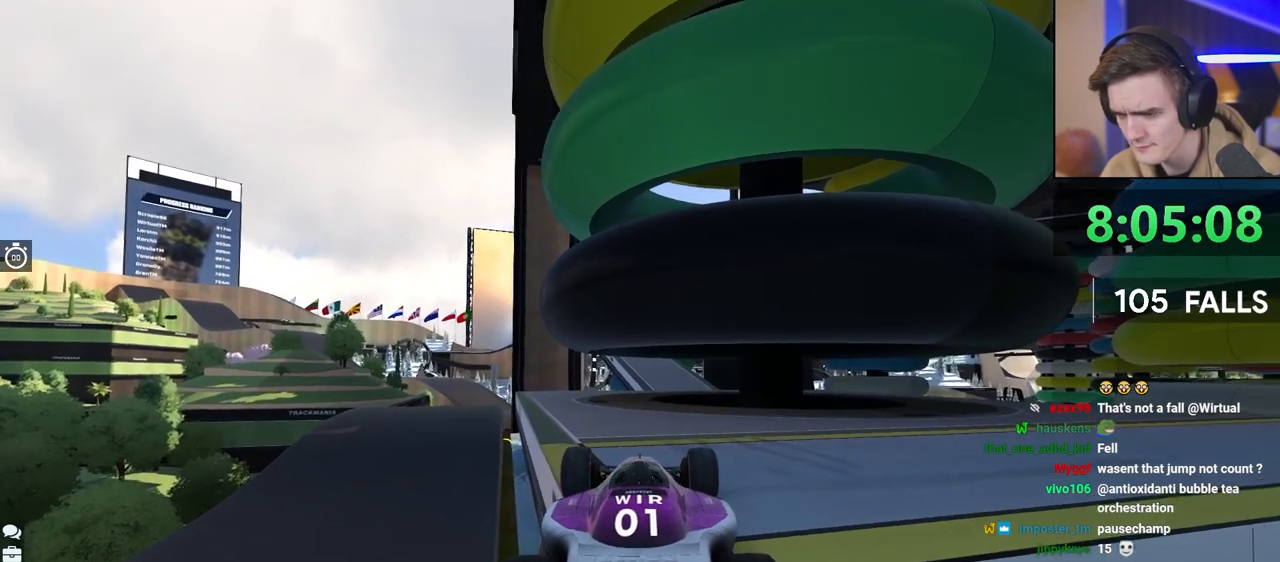
{"keys": [], "events": []}
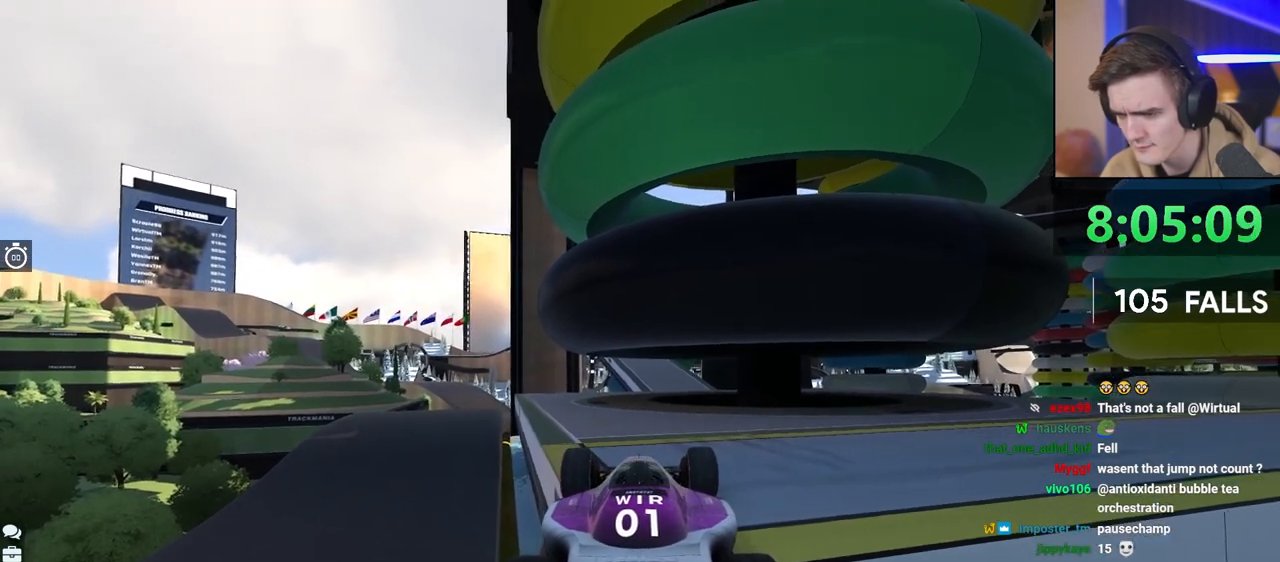
{"keys": [], "events": [[300, "up", "down"], [400, "up", "up"]]}
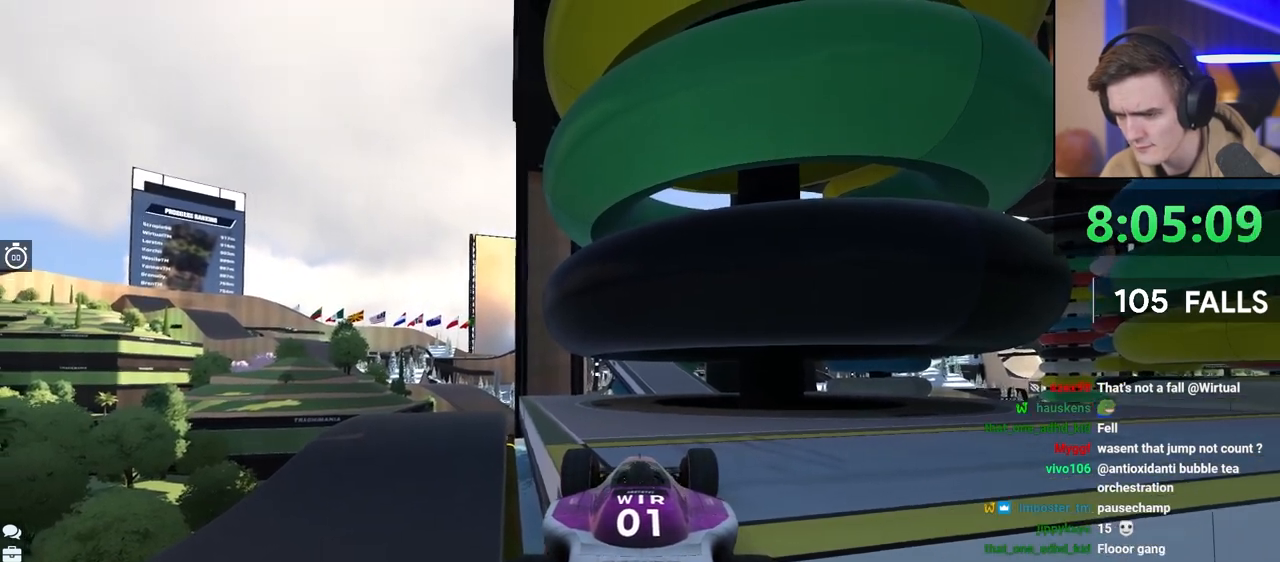
{"keys": [], "events": []}
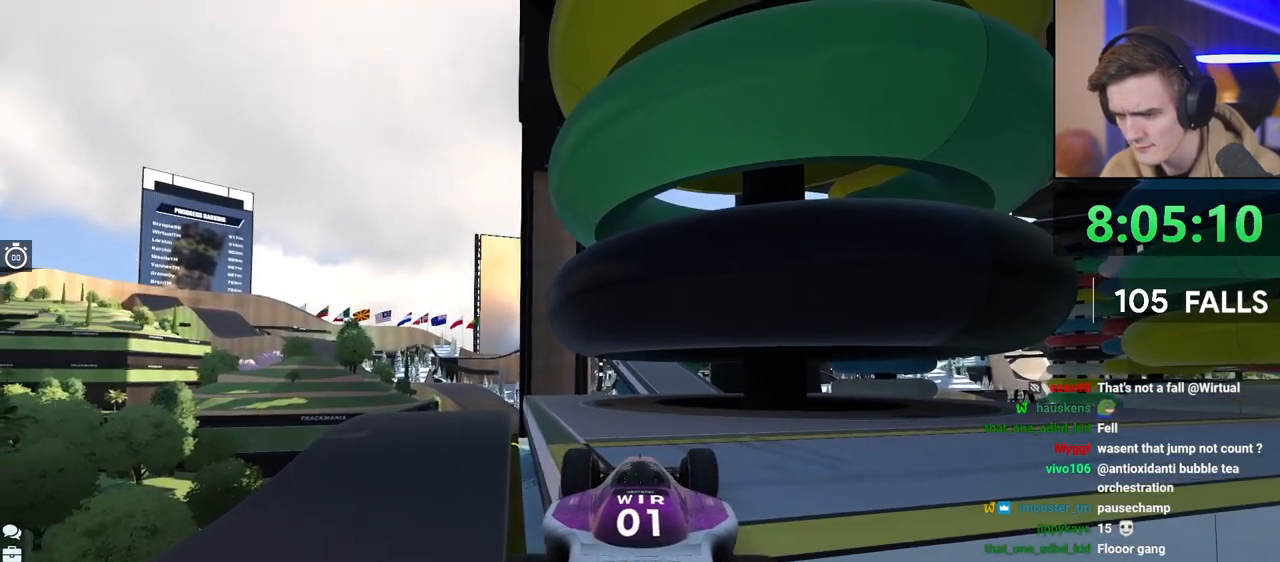
{"keys": [], "events": []}
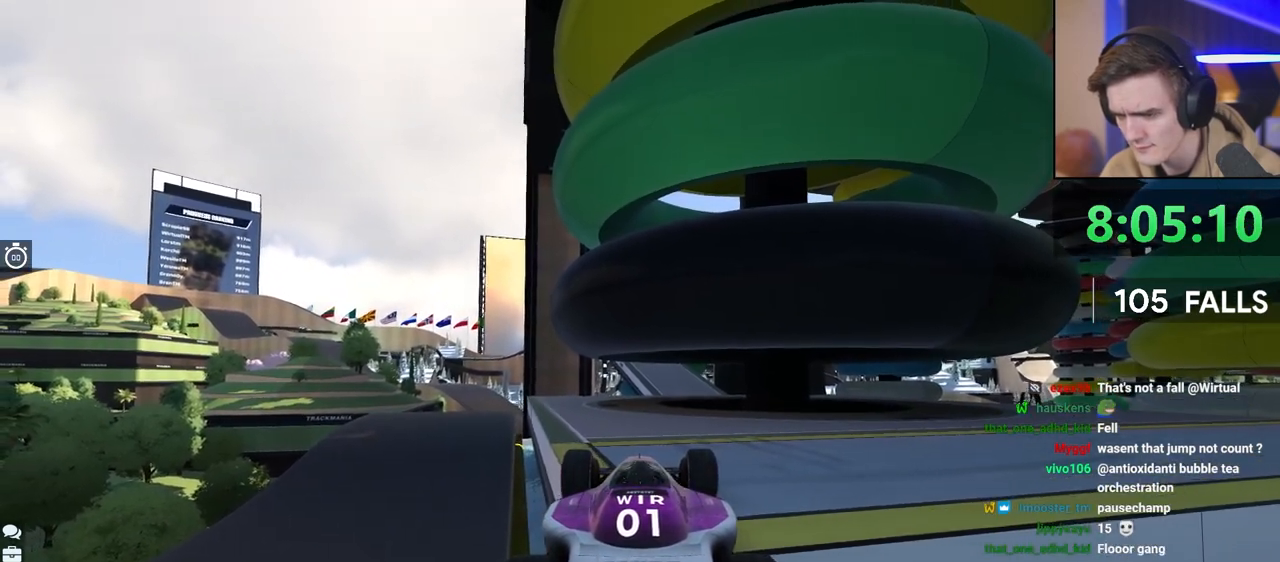
{"keys": ["up"], "events": [[250, "up", "down"]]}
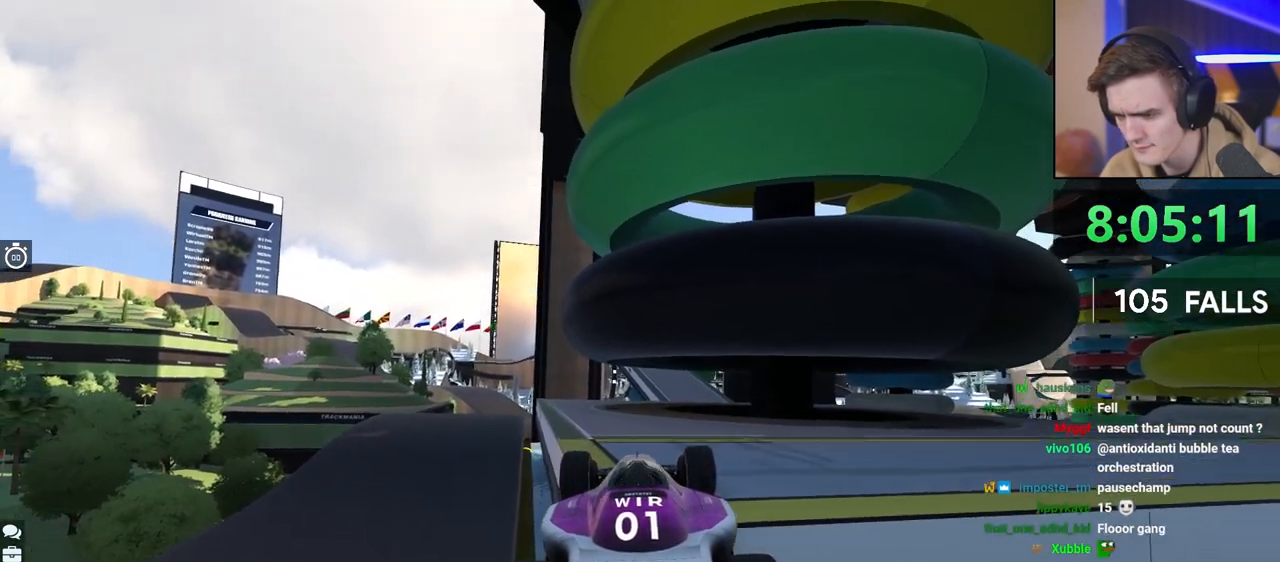
{"keys": ["up"], "events": []}
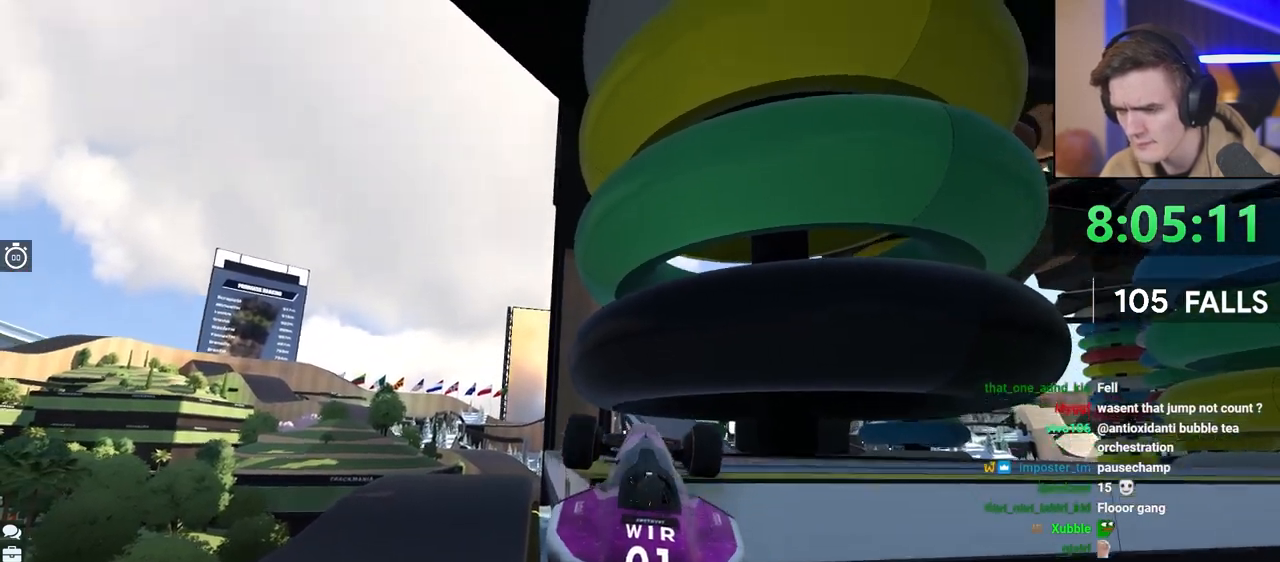
{"keys": ["up"], "events": []}
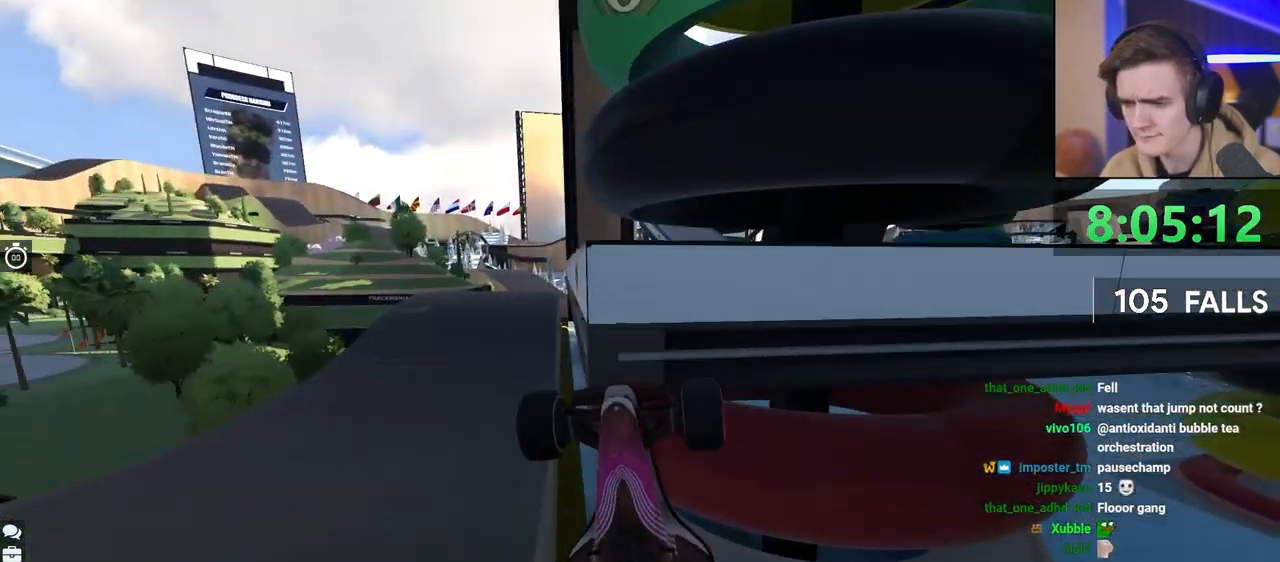
{"keys": ["up"], "events": []}
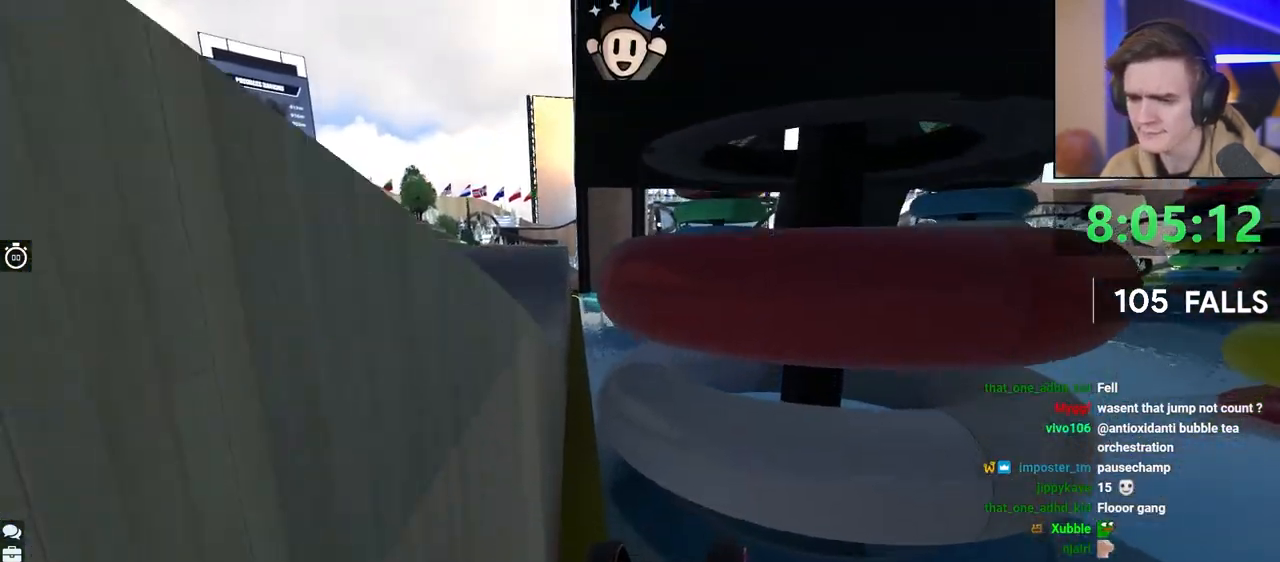
{"keys": ["up"], "events": []}